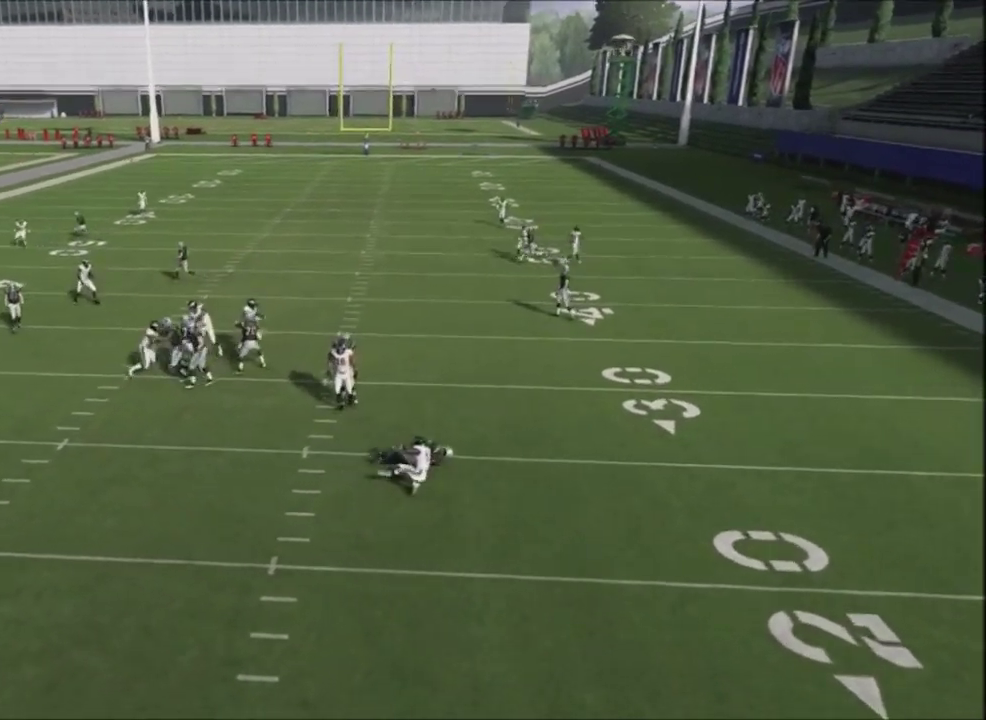
Gameplay with a controller (PlayStation layout); each line is a JSON object with the inputs held at the frame after it (dt_ms = milliseconds from this image to that frame). "events" lists button and stick changes between this image and that frame as [ms after this image, input, new state], when the widget could be followed in between. Not read: L1.
{"dt_ms": 501, "buttons": [], "left_stick": "center", "right_stick": "center", "events": []}
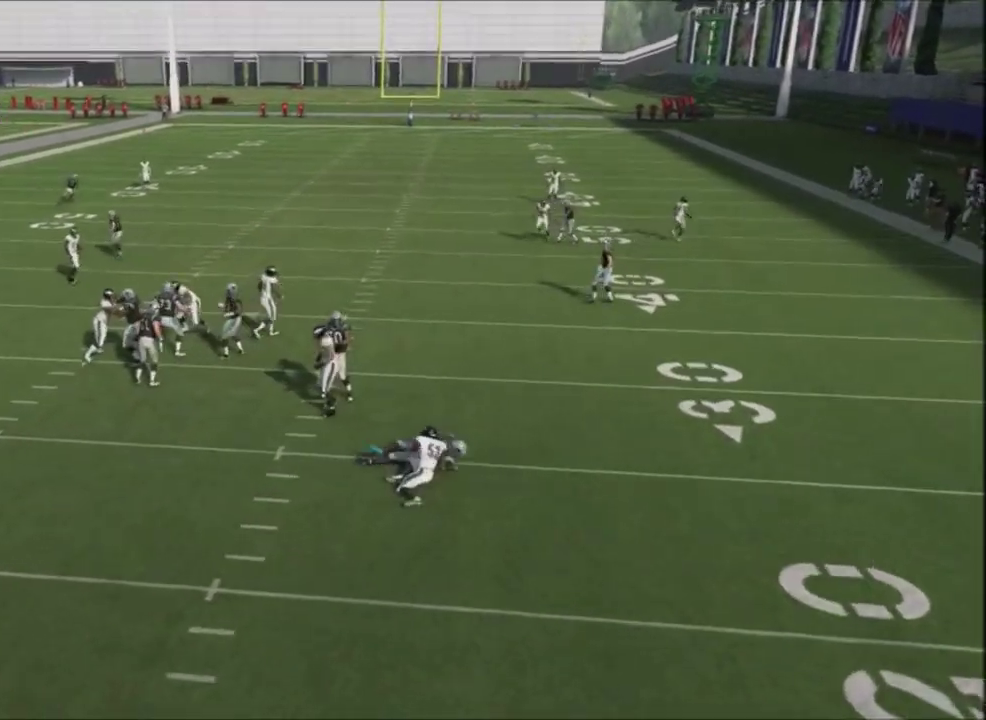
{"dt_ms": 300, "buttons": [], "left_stick": "center", "right_stick": "center", "events": []}
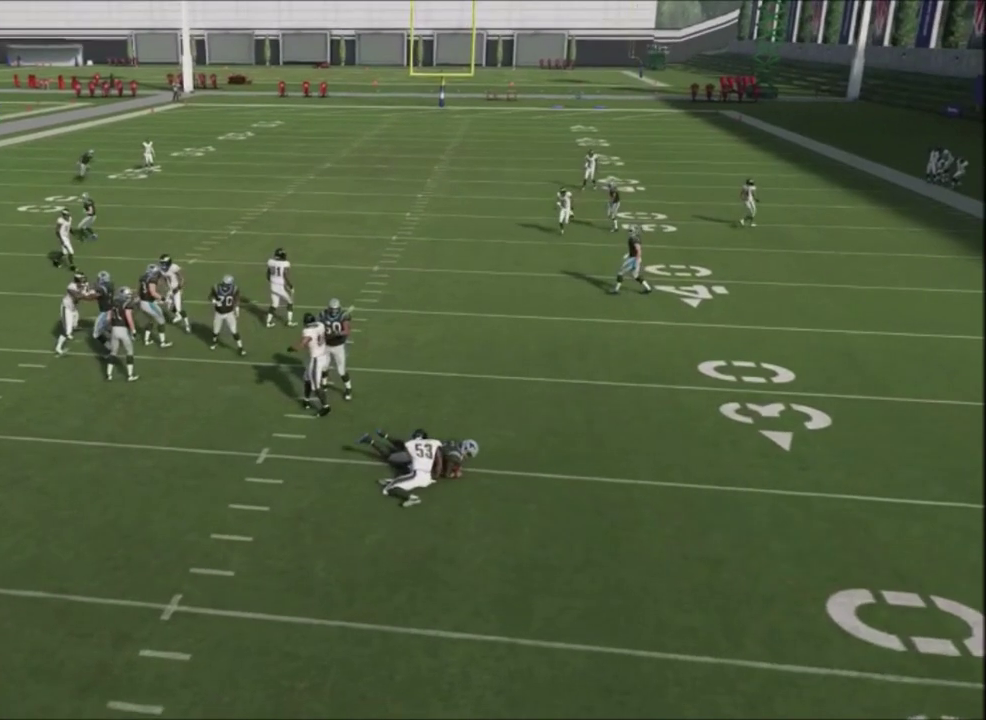
{"dt_ms": 500, "buttons": [], "left_stick": "center", "right_stick": "center", "events": []}
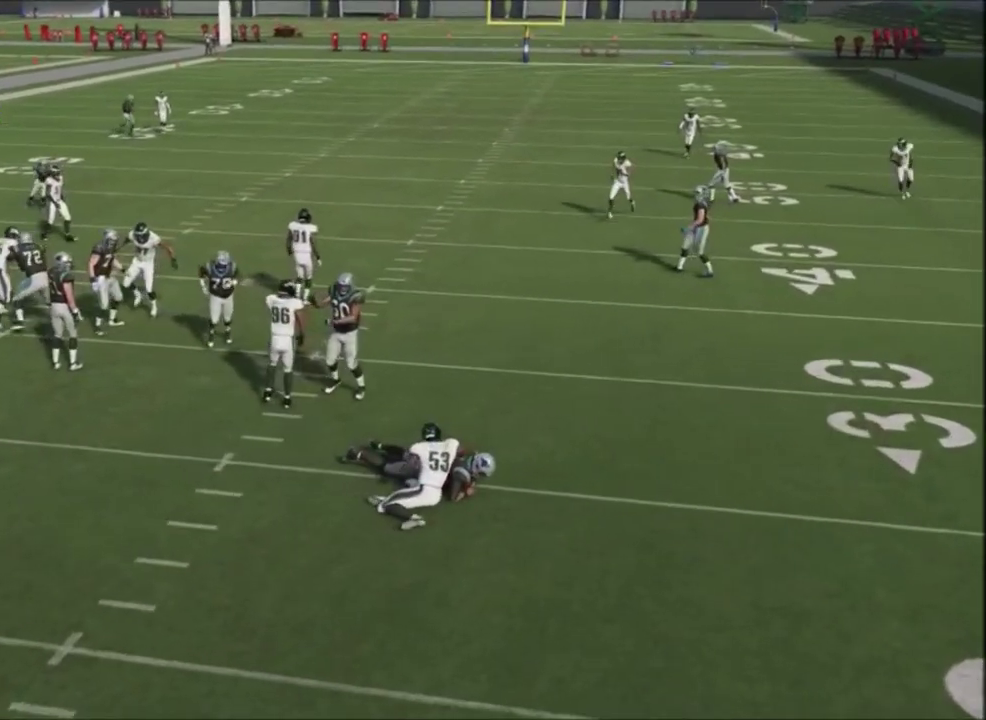
{"dt_ms": 401, "buttons": [], "left_stick": "center", "right_stick": "center", "events": []}
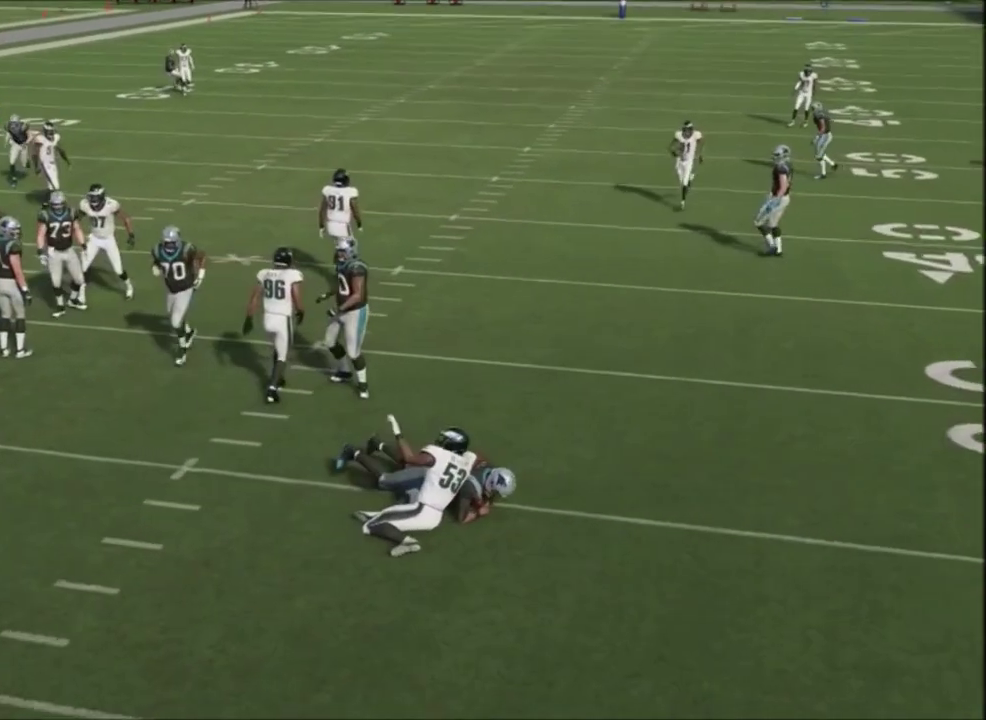
{"dt_ms": 500, "buttons": [], "left_stick": "center", "right_stick": "center", "events": []}
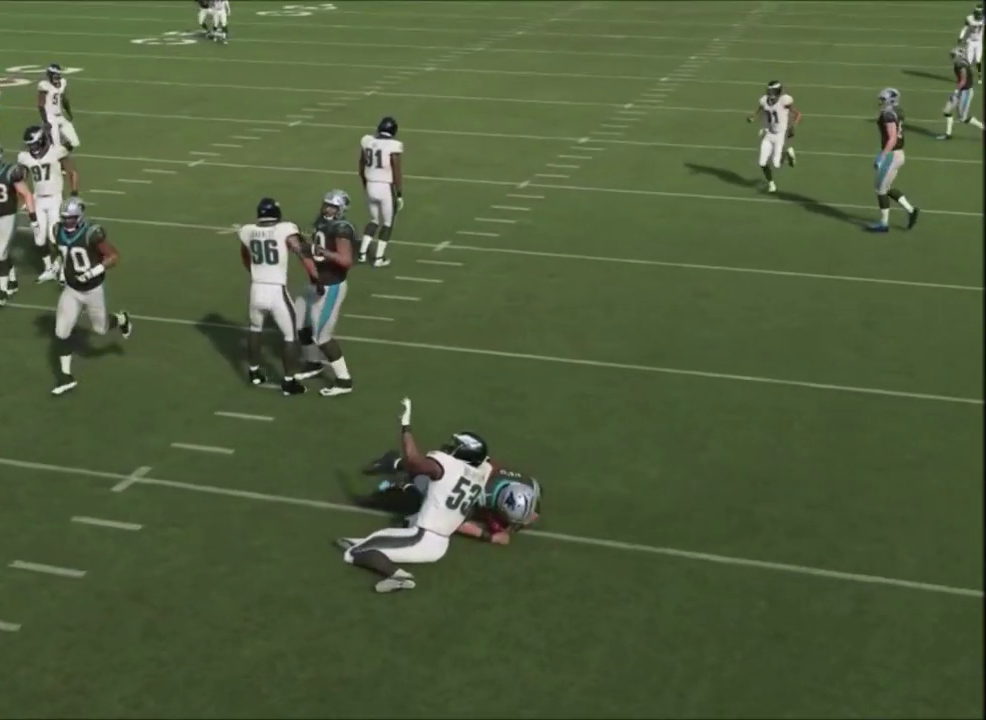
{"dt_ms": 601, "buttons": [], "left_stick": "center", "right_stick": "center", "events": []}
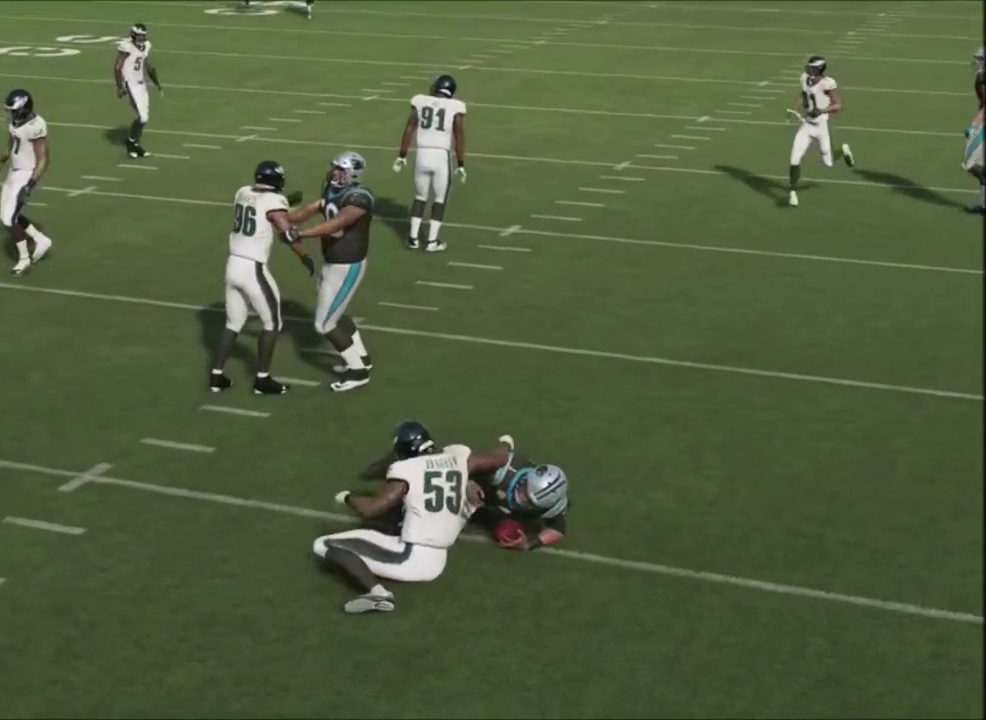
{"dt_ms": 500, "buttons": [], "left_stick": "center", "right_stick": "up", "events": [[400, "right_stick", "up"]]}
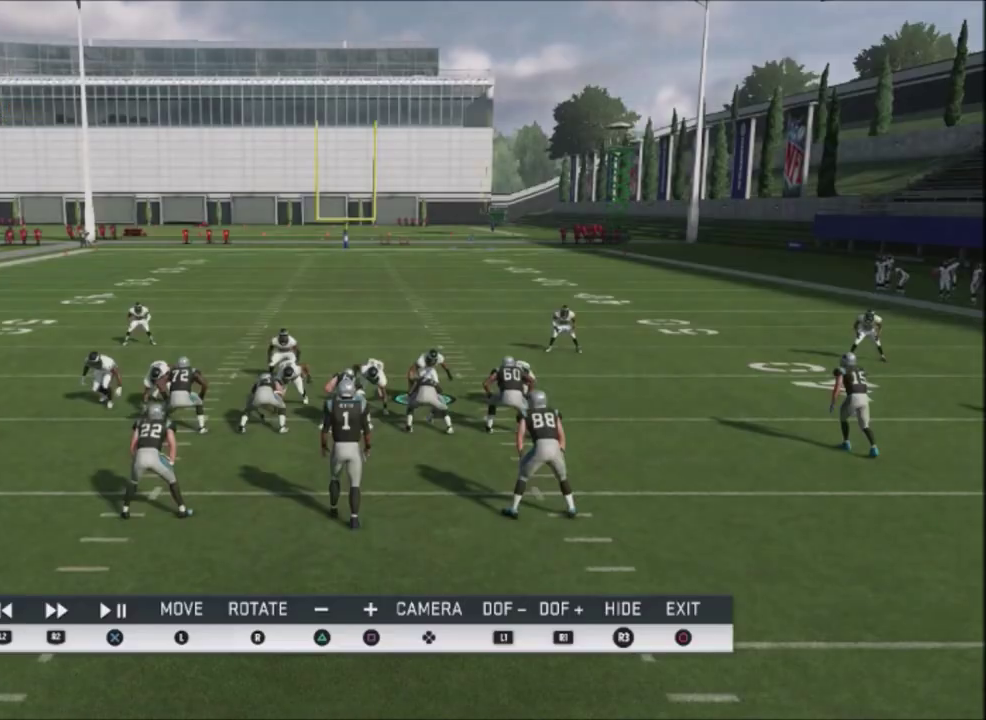
{"dt_ms": 501, "buttons": [], "left_stick": "center", "right_stick": "center", "events": [[201, "right_stick", "center"]]}
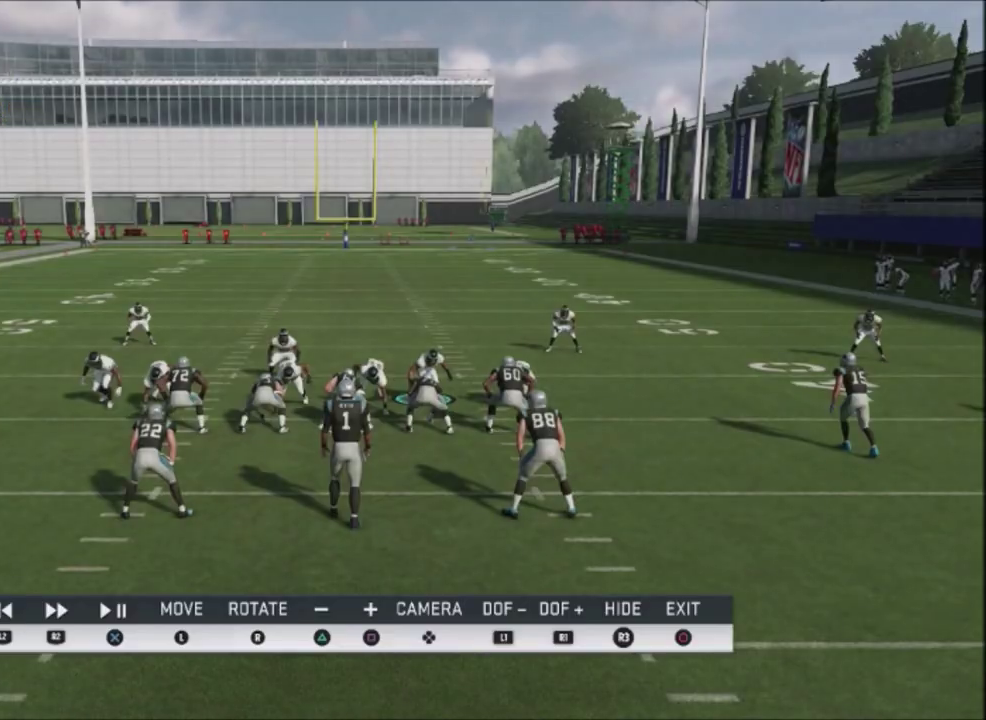
{"dt_ms": 400, "buttons": [], "left_stick": "center", "right_stick": "center", "events": []}
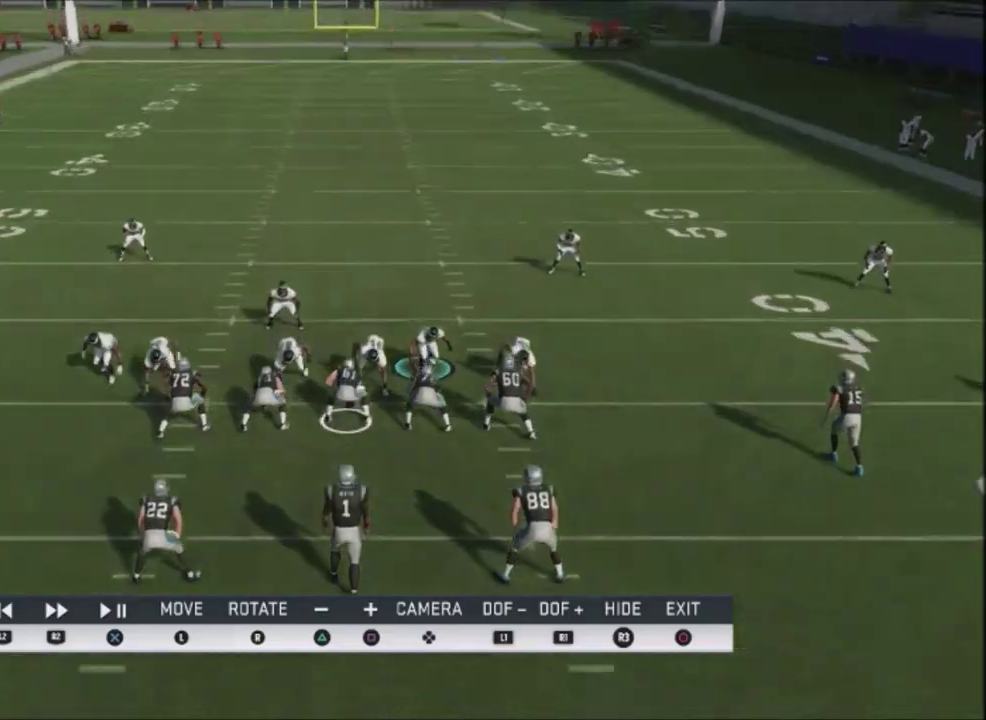
{"dt_ms": 601, "buttons": [], "left_stick": "left", "right_stick": "center", "events": [[267, "left_stick", "left"]]}
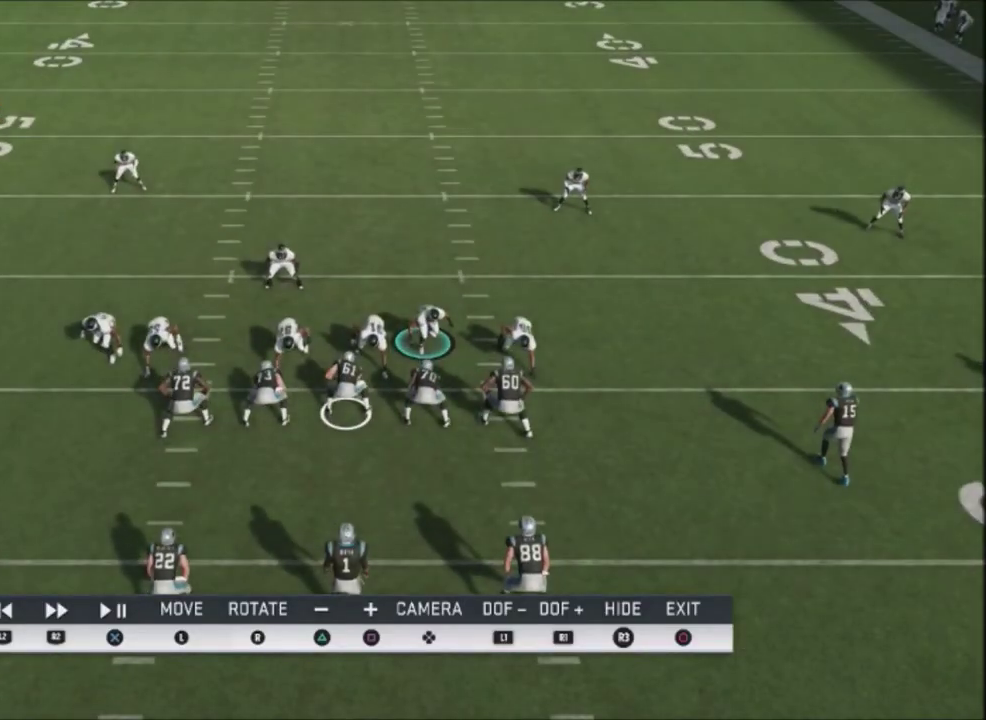
{"dt_ms": 400, "buttons": [], "left_stick": "left", "right_stick": "center", "events": [[167, "left_stick", "center"], [334, "left_stick", "left"]]}
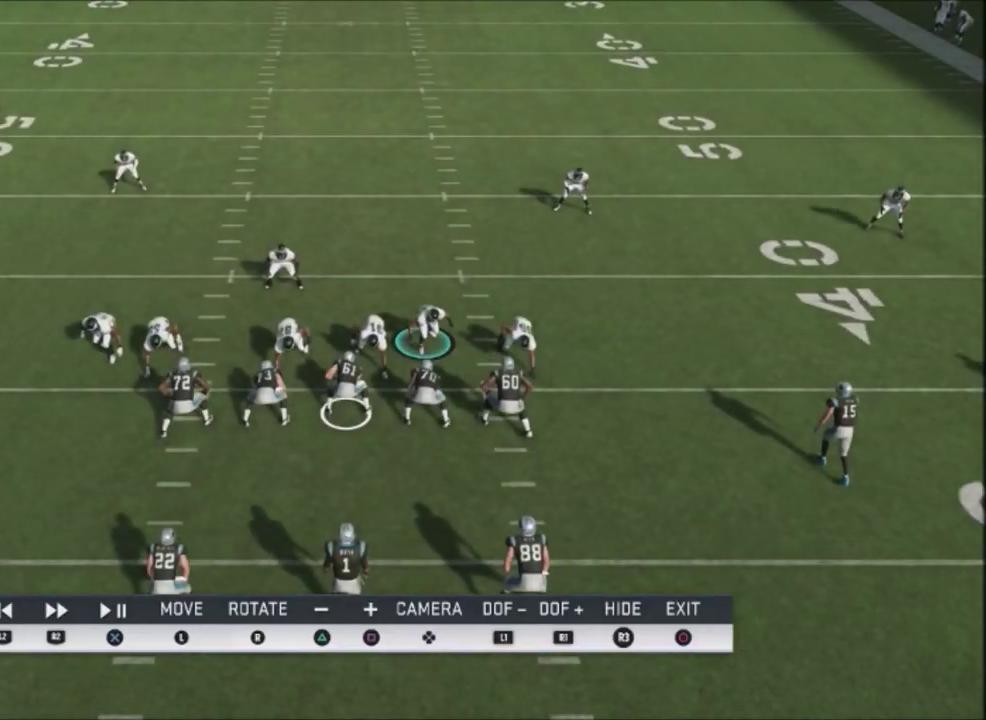
{"dt_ms": 801, "buttons": [], "left_stick": "right", "right_stick": "center", "events": [[134, "left_stick", "center"], [201, "left_stick", "right"], [434, "left_stick", "center"], [568, "left_stick", "right"]]}
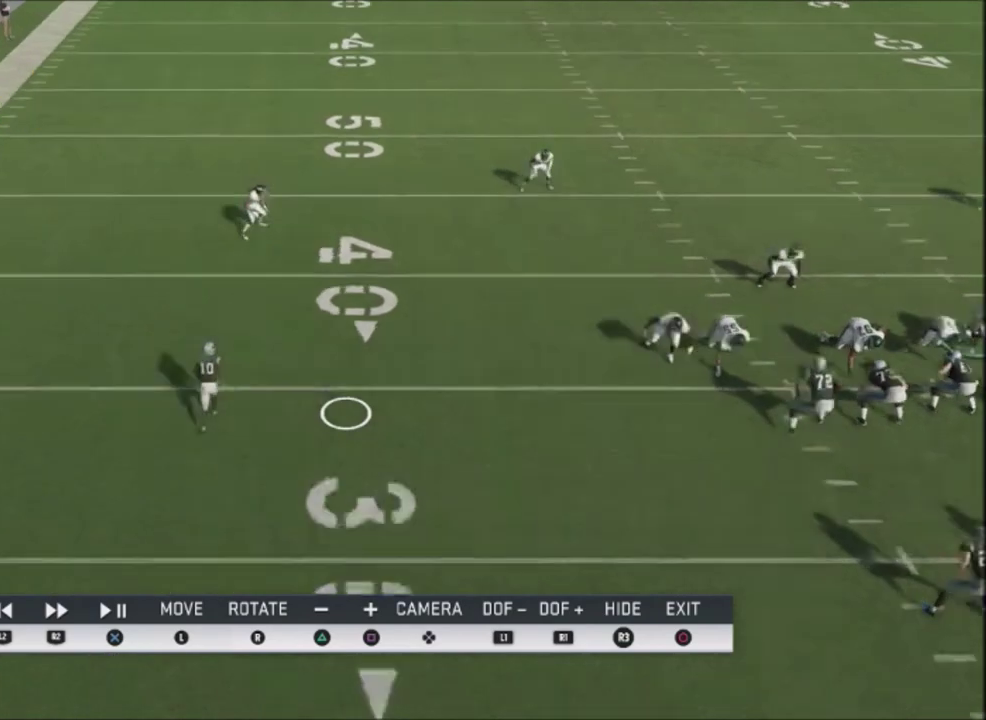
{"dt_ms": 300, "buttons": [], "left_stick": "center", "right_stick": "center", "events": [[100, "left_stick", "up-right"], [234, "left_stick", "center"]]}
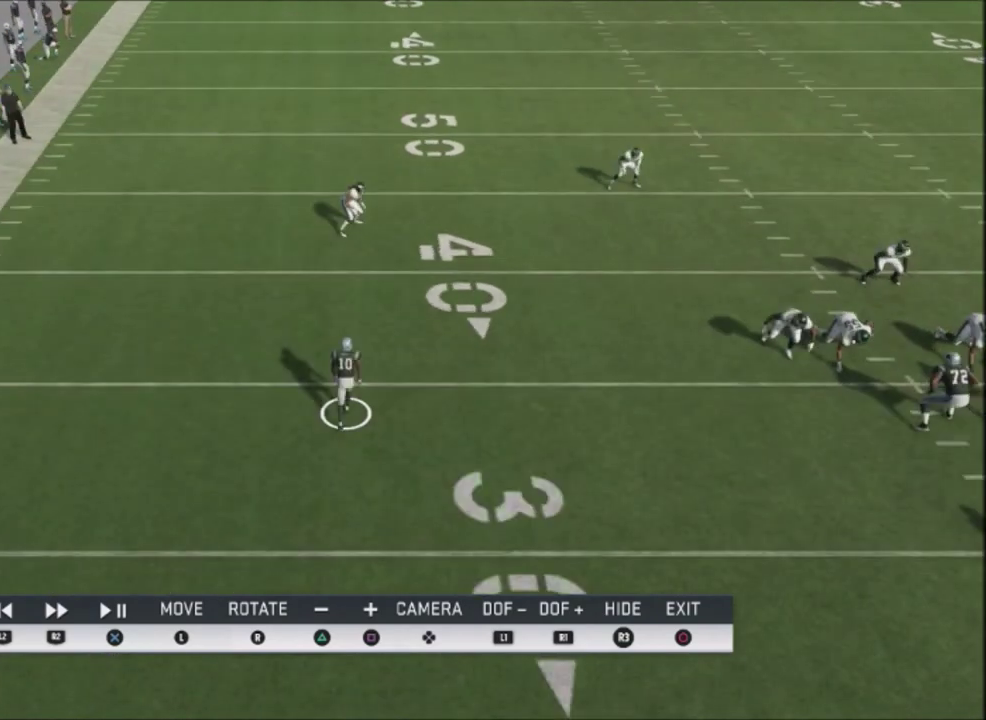
{"dt_ms": 401, "buttons": [], "left_stick": "center", "right_stick": "center", "events": [[67, "left_stick", "up"], [201, "left_stick", "up-left"], [367, "left_stick", "center"]]}
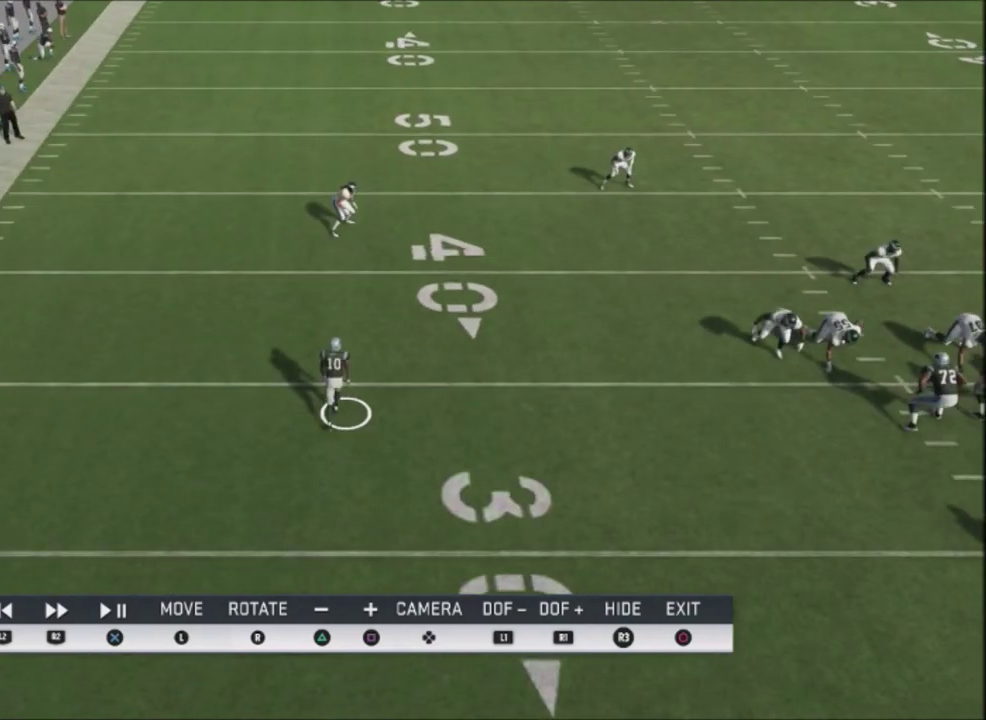
{"dt_ms": 600, "buttons": [], "left_stick": "center", "right_stick": "center", "events": [[100, "left_stick", "up-left"], [200, "left_stick", "center"]]}
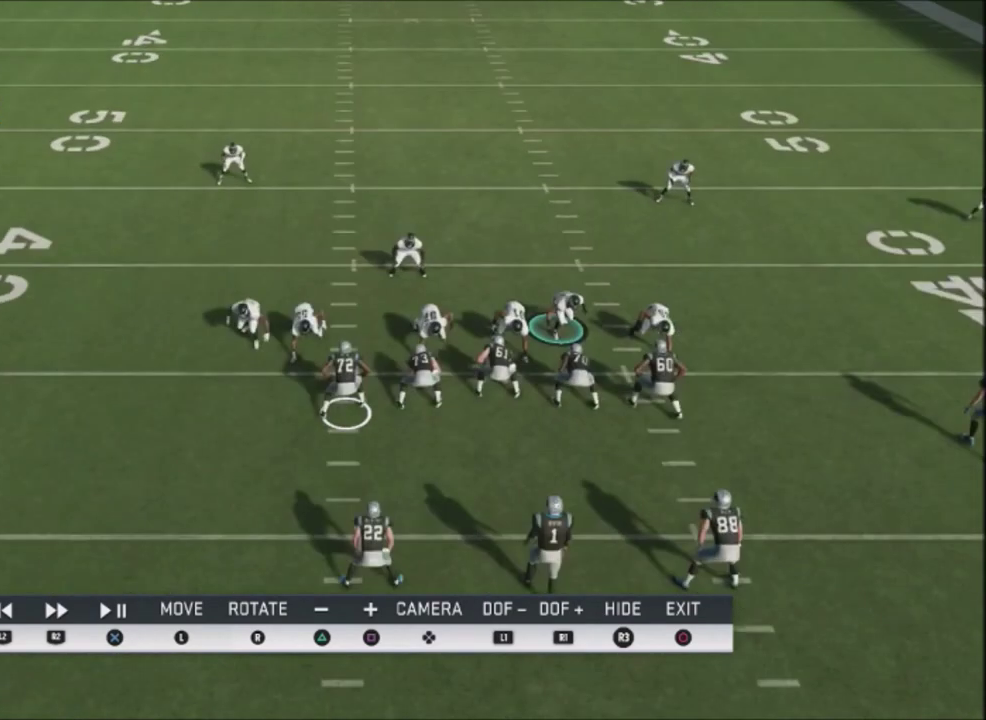
{"dt_ms": 601, "buttons": [], "left_stick": "center", "right_stick": "center", "events": [[334, "R2", "down"], [534, "R2", "up"]]}
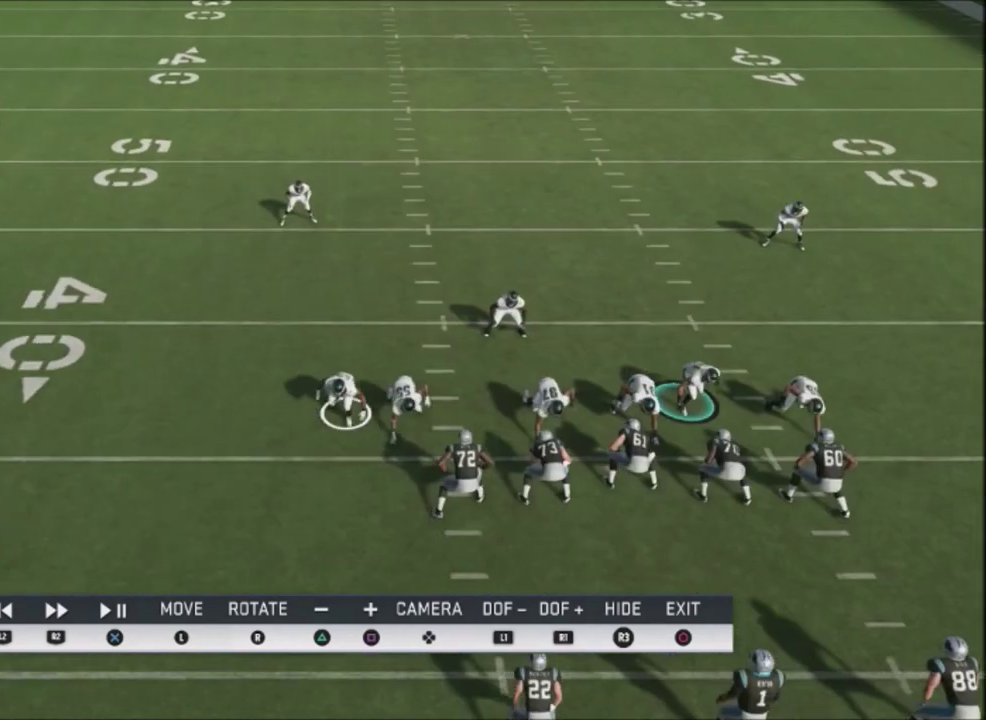
{"dt_ms": 500, "buttons": ["R2"], "left_stick": "center", "right_stick": "center"}
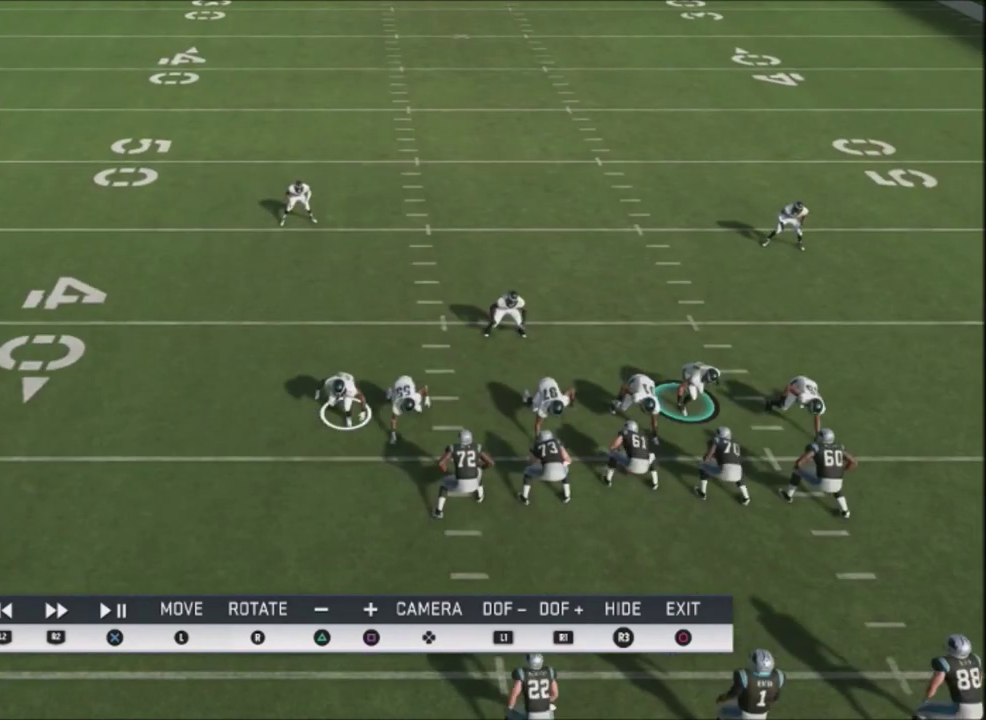
{"dt_ms": 401, "buttons": [], "left_stick": "center", "right_stick": "center"}
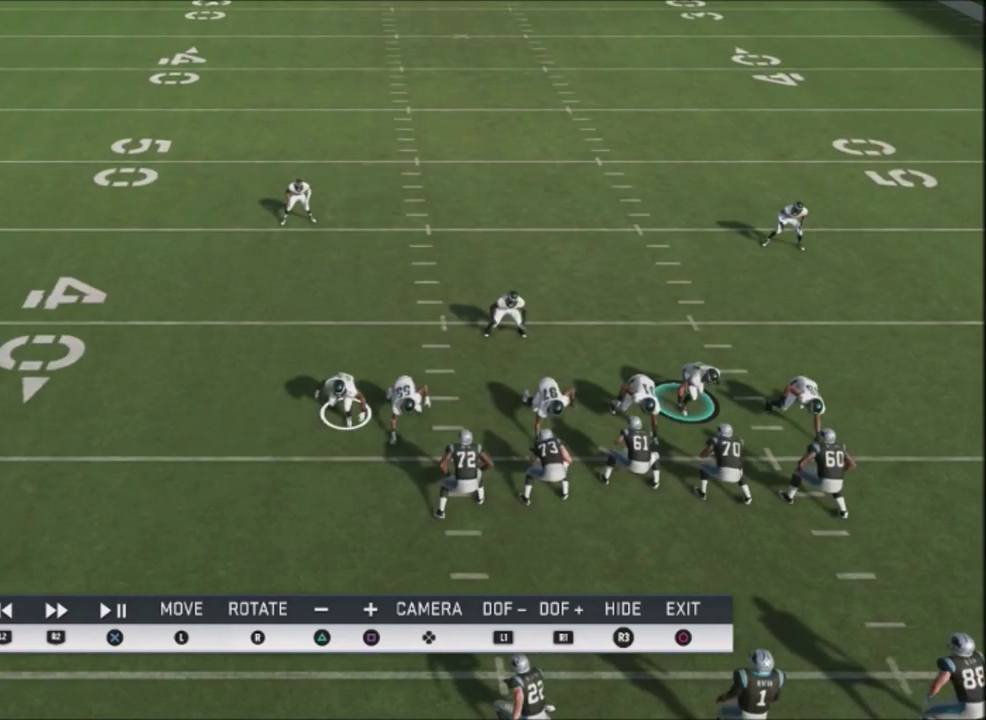
{"dt_ms": 300, "buttons": [], "left_stick": "center", "right_stick": "center", "events": []}
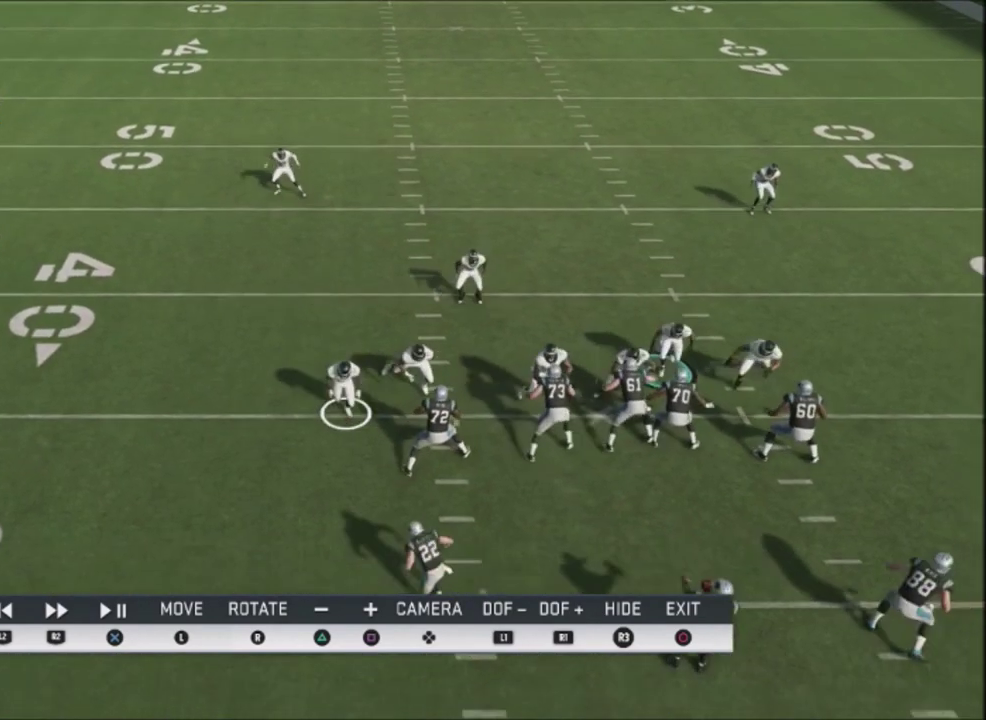
{"dt_ms": 501, "buttons": [], "left_stick": "up-right", "right_stick": "center", "events": [[134, "left_stick", "up"], [467, "left_stick", "up-right"]]}
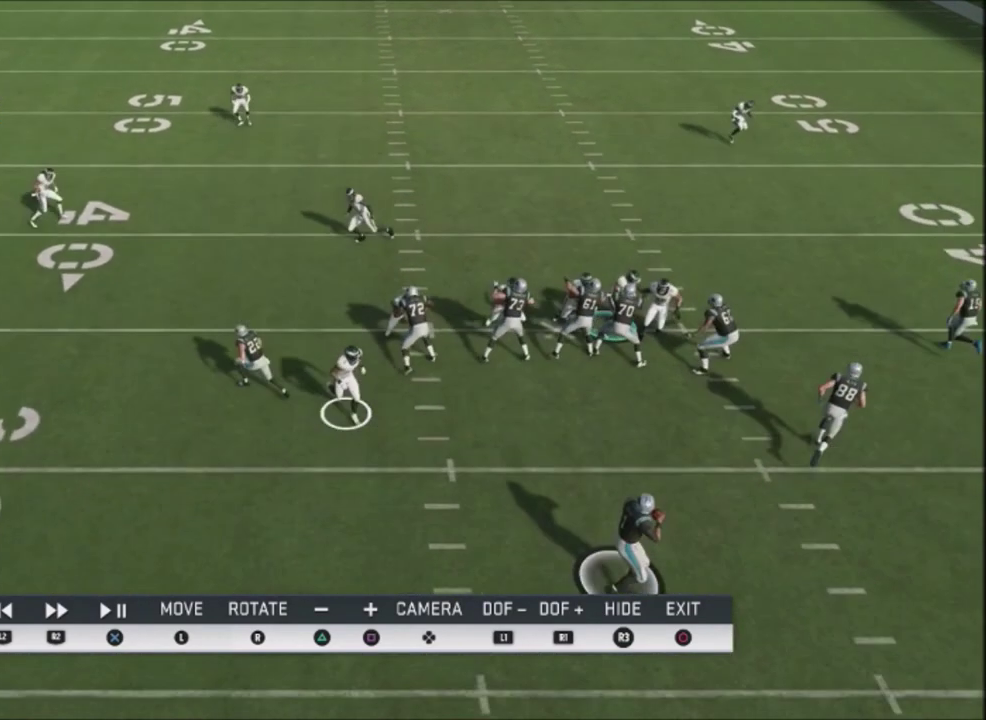
{"dt_ms": 600, "buttons": [], "left_stick": "up", "right_stick": "center", "events": [[100, "left_stick", "center"], [200, "left_stick", "up-right"], [267, "left_stick", "right"], [433, "left_stick", "up-right"], [500, "left_stick", "up"]]}
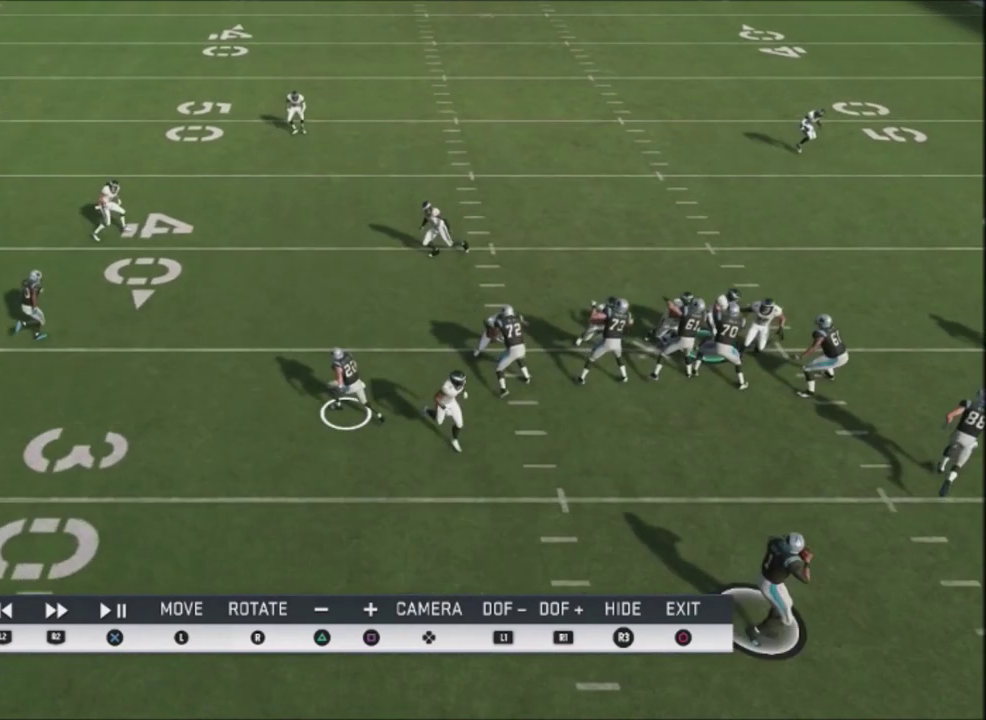
{"dt_ms": 601, "buttons": [], "left_stick": "center", "right_stick": "center", "events": [[34, "left_stick", "center"]]}
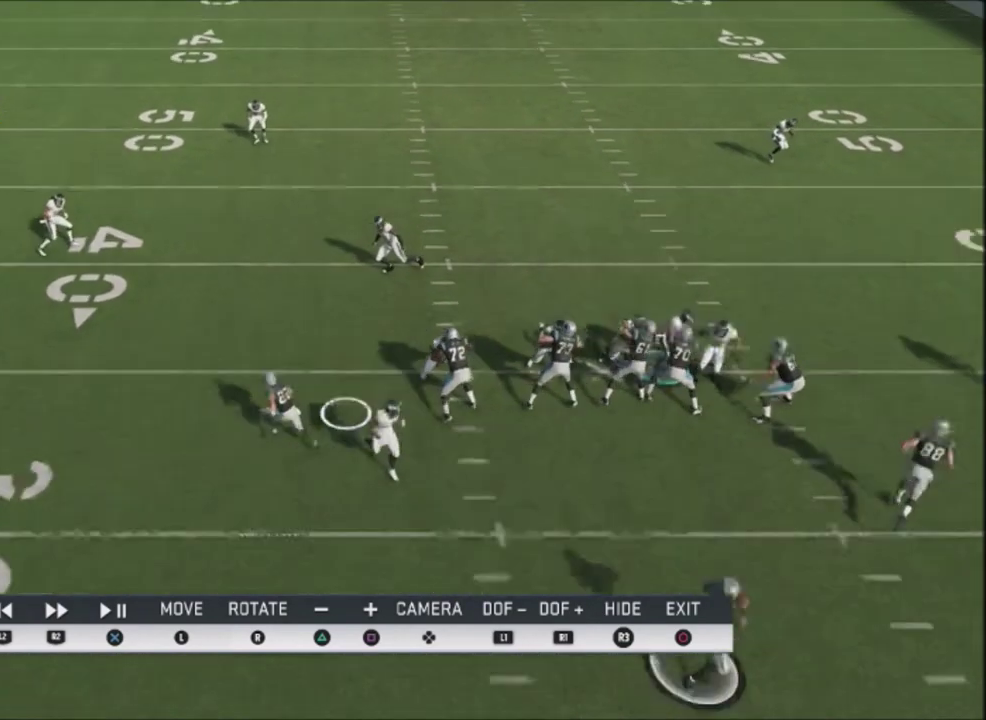
{"dt_ms": 500, "buttons": [], "left_stick": "center", "right_stick": "center", "events": []}
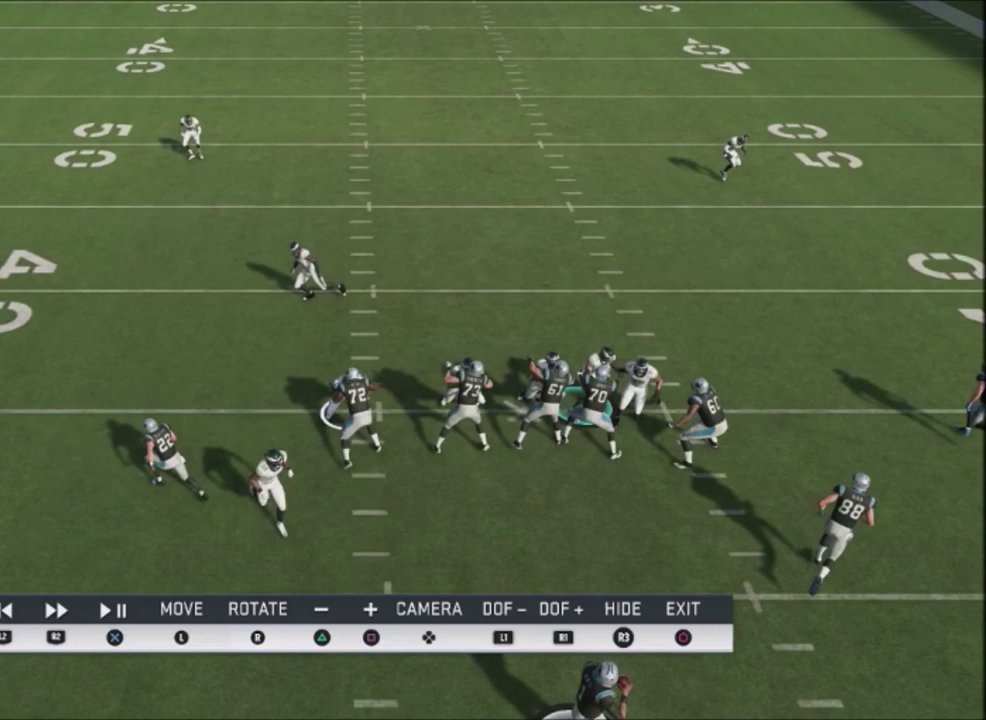
{"dt_ms": 501, "buttons": [], "left_stick": "center", "right_stick": "center", "events": []}
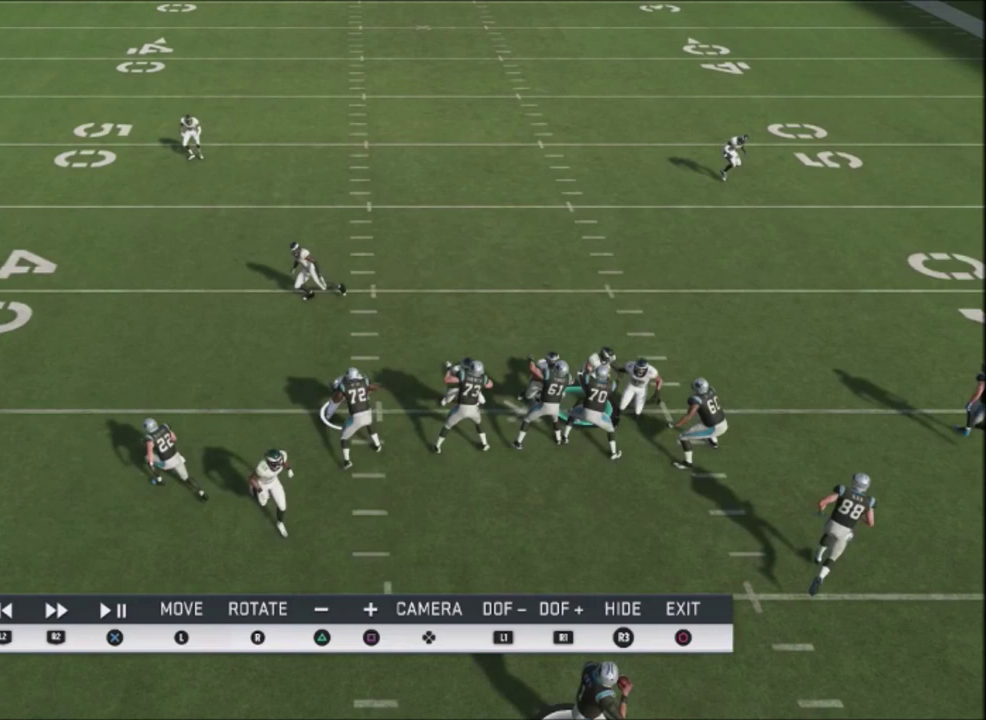
{"dt_ms": 400, "buttons": [], "left_stick": "center", "right_stick": "center", "events": [[133, "left_stick", "right"], [400, "left_stick", "center"]]}
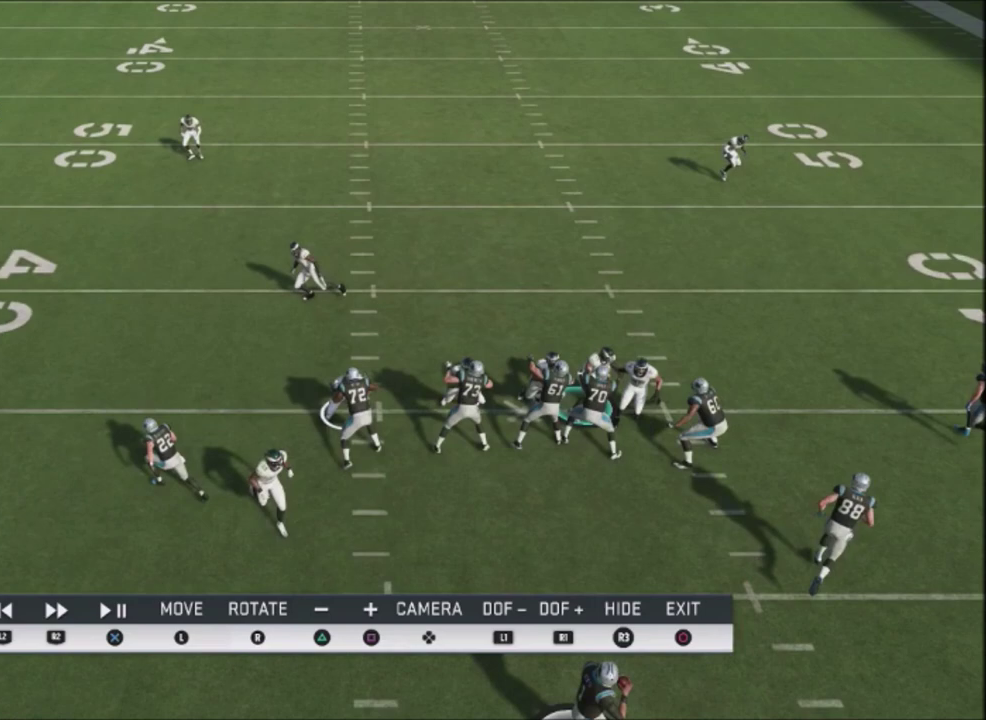
{"dt_ms": 601, "buttons": [], "left_stick": "center", "right_stick": "center", "events": [[167, "left_stick", "right"], [401, "left_stick", "center"]]}
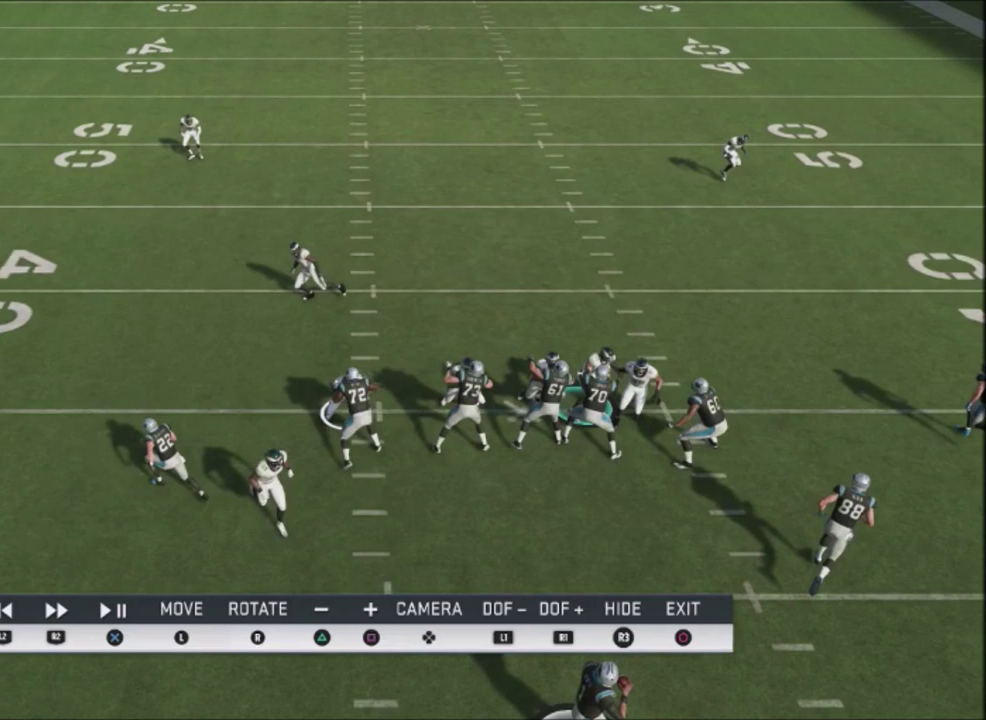
{"dt_ms": 601, "buttons": [], "left_stick": "up-left", "right_stick": "center", "events": [[567, "left_stick", "up-left"]]}
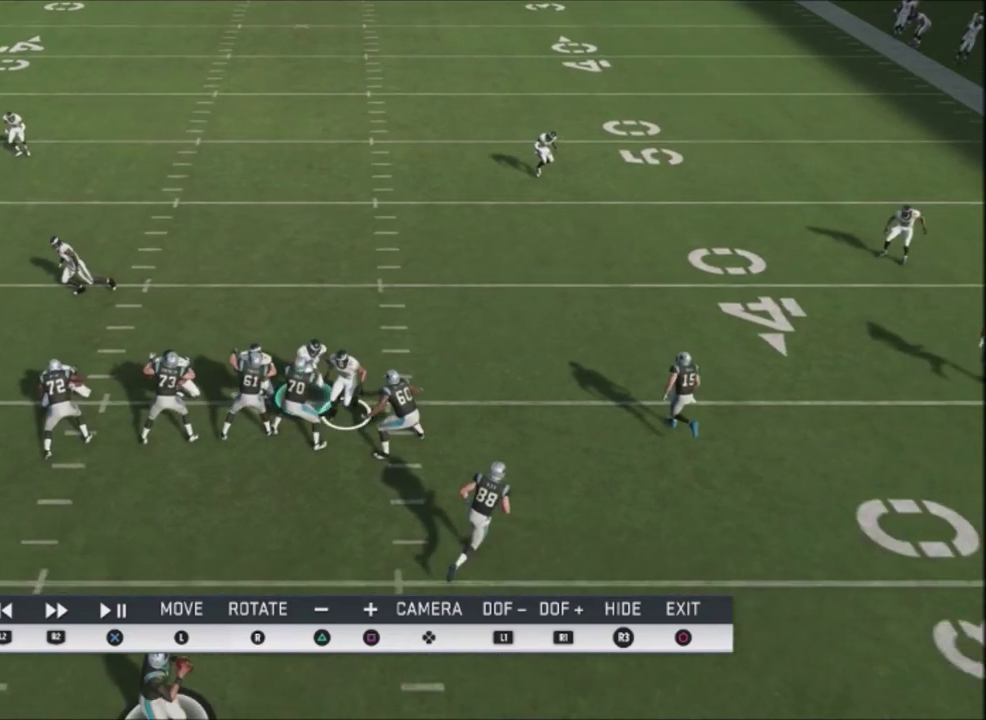
{"dt_ms": 400, "buttons": [], "left_stick": "center", "right_stick": "center", "events": [[100, "left_stick", "center"]]}